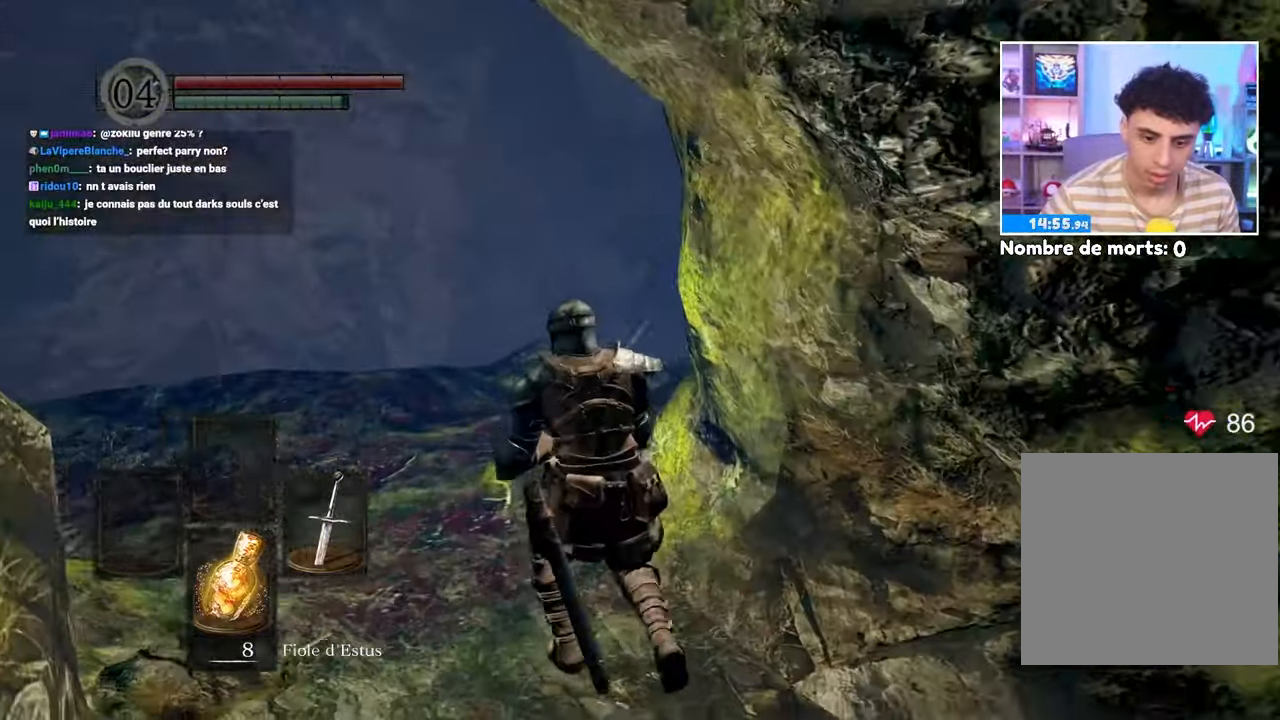
Gameplay with a controller (Xbox layout); each line is a JSON object with the inputs held at the frame after it (dt_ms = milliseconds from this image to that frame). "button_events" lists button changes between this image and that frame as [ms after this image, input, new state], when the widget could be followed in between (sticks are given only as held states). Not read: L3 R3.
{"dt_ms": 500, "buttons": [], "left_stick": "up-left", "right_stick": "right"}
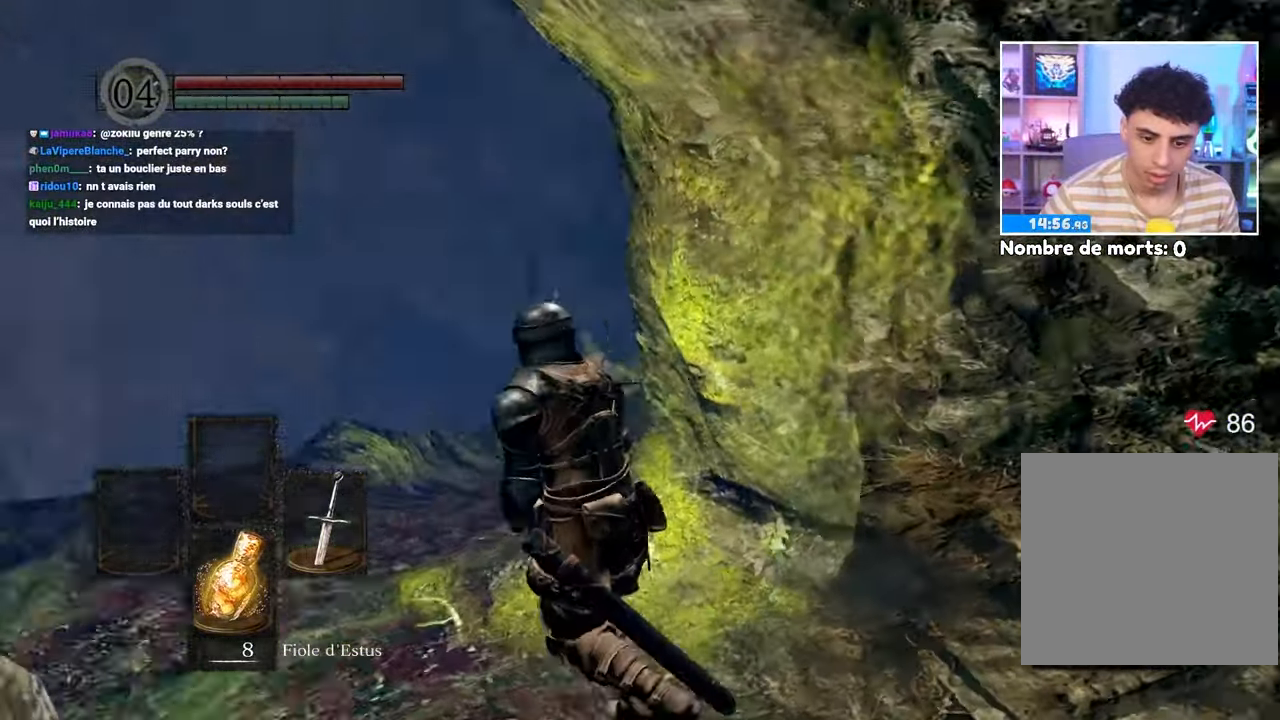
{"dt_ms": 500, "buttons": [], "left_stick": "down-left", "right_stick": "center", "button_events": []}
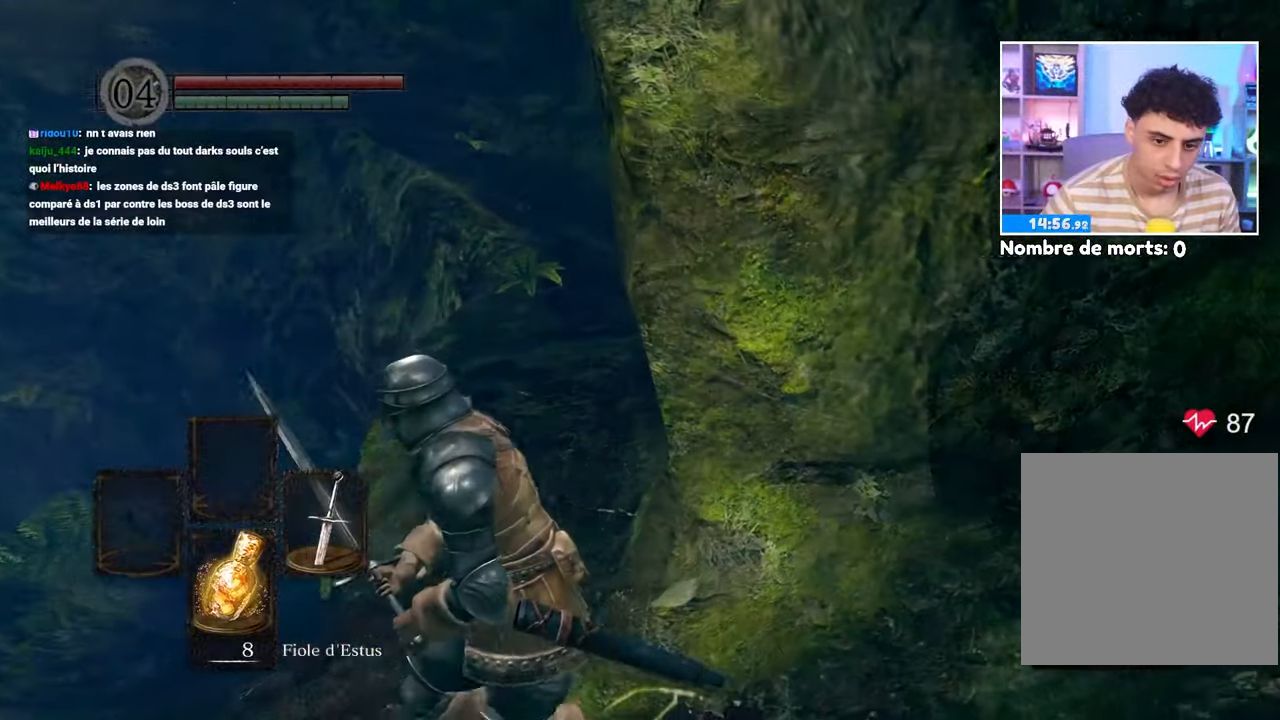
{"dt_ms": 1000, "buttons": [], "left_stick": "up", "right_stick": "center"}
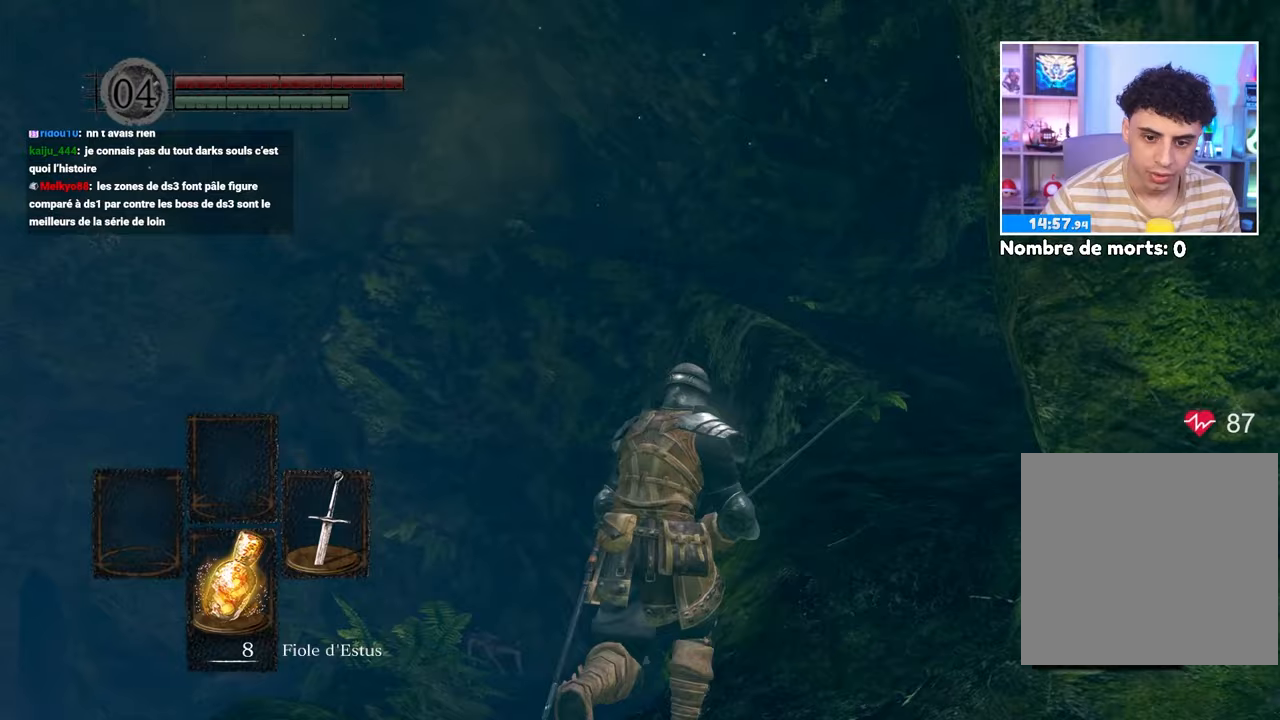
{"dt_ms": 500, "buttons": [], "left_stick": "up", "right_stick": "right", "button_events": []}
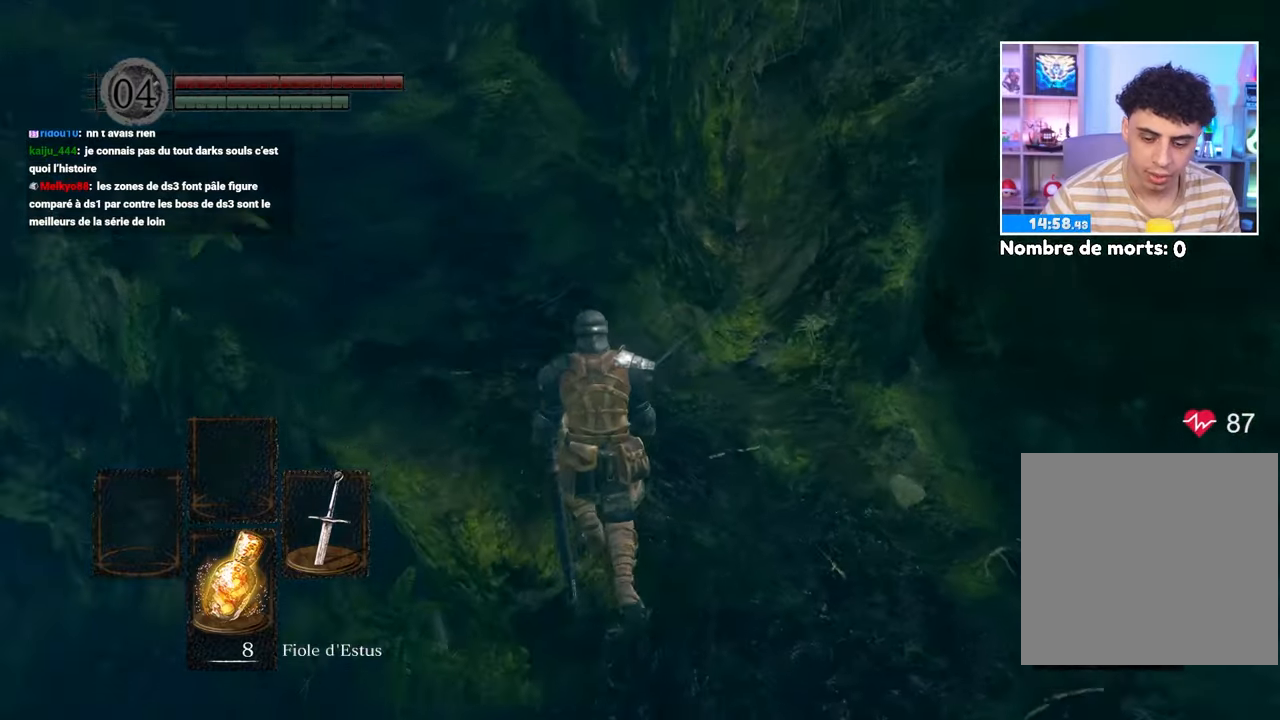
{"dt_ms": 500, "buttons": [], "left_stick": "down", "right_stick": "center", "button_events": []}
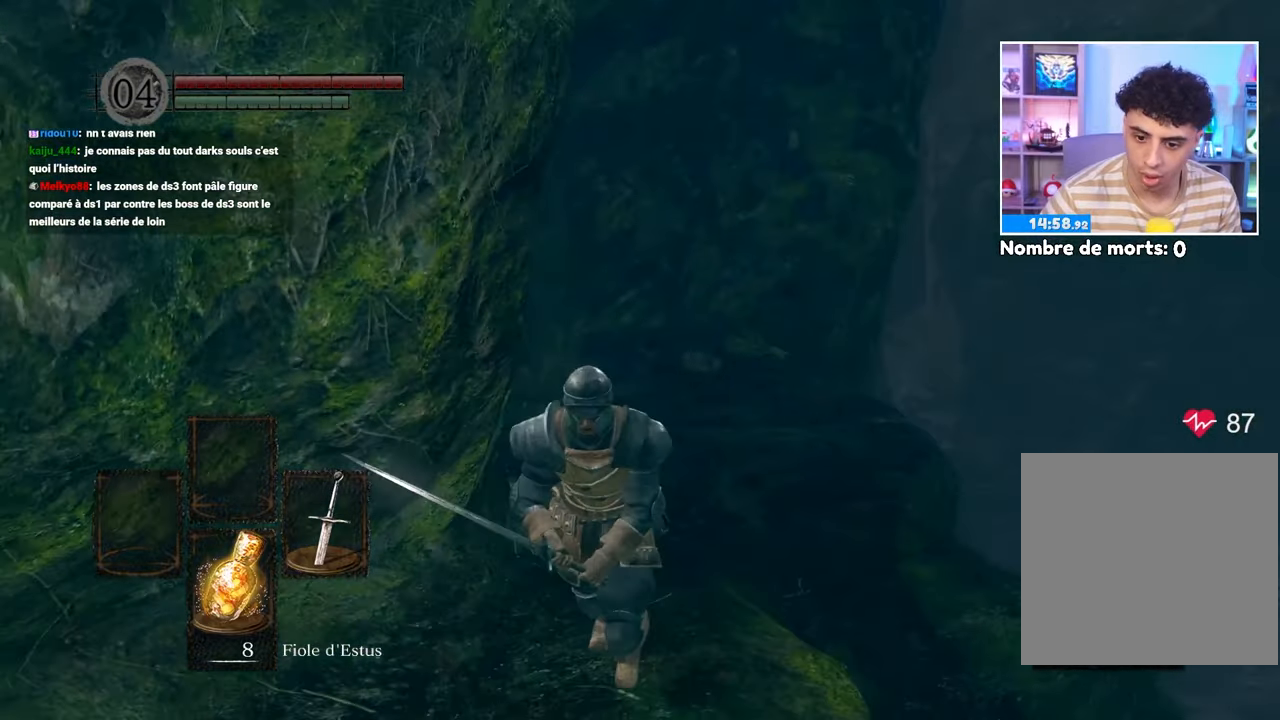
{"dt_ms": 500, "buttons": [], "left_stick": "up-right", "right_stick": "center"}
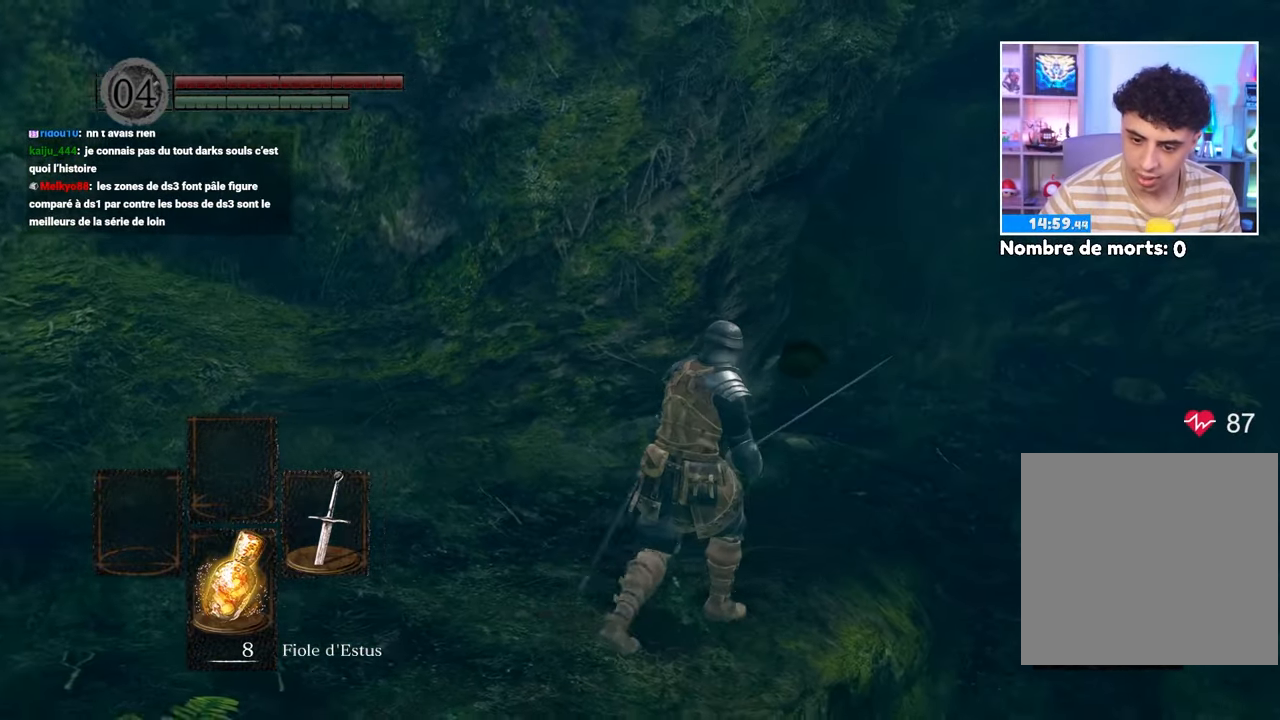
{"dt_ms": 1000, "buttons": [], "left_stick": "down-right", "right_stick": "center"}
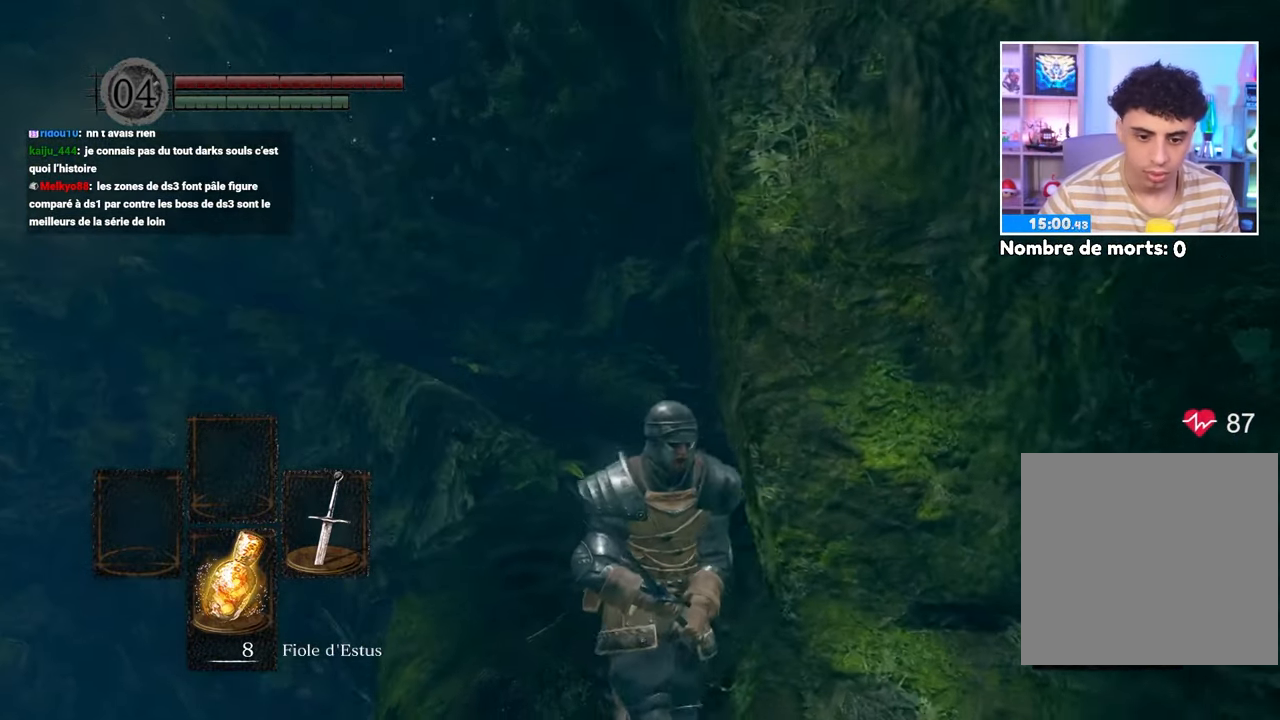
{"dt_ms": 500, "buttons": [], "left_stick": "left", "right_stick": "up", "button_events": []}
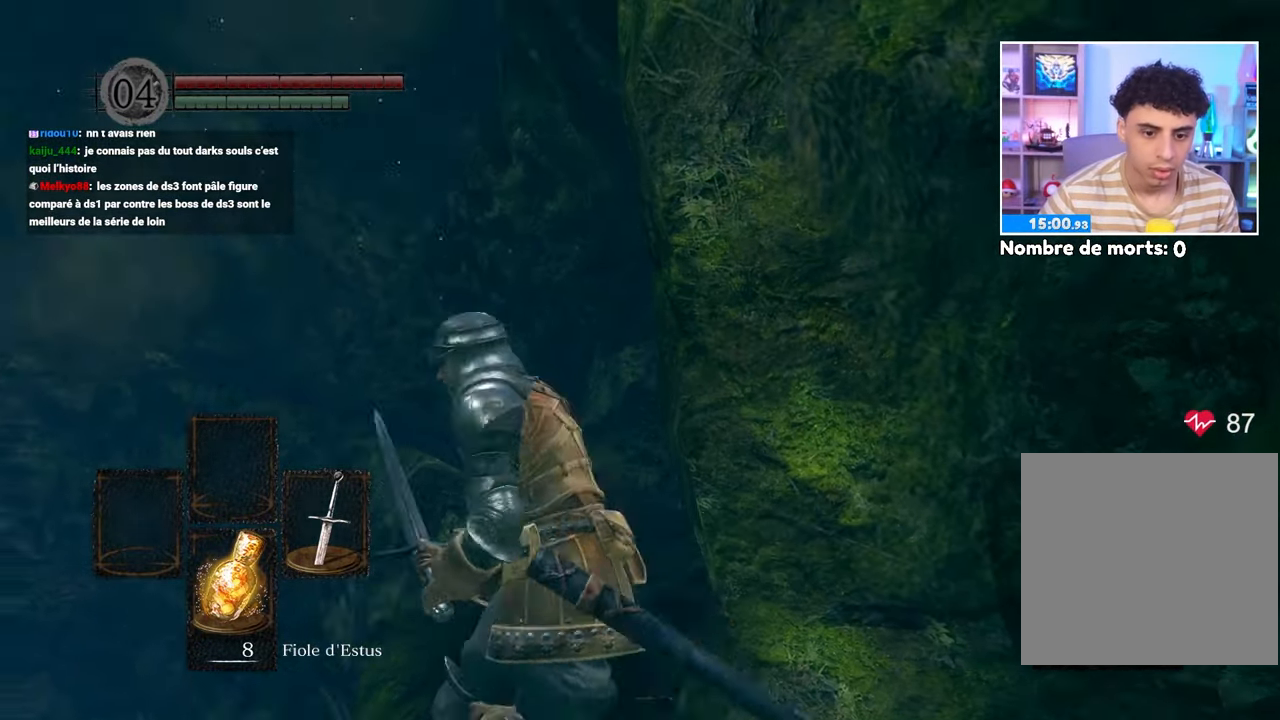
{"dt_ms": 500, "buttons": [], "left_stick": "up-left", "right_stick": "center", "button_events": []}
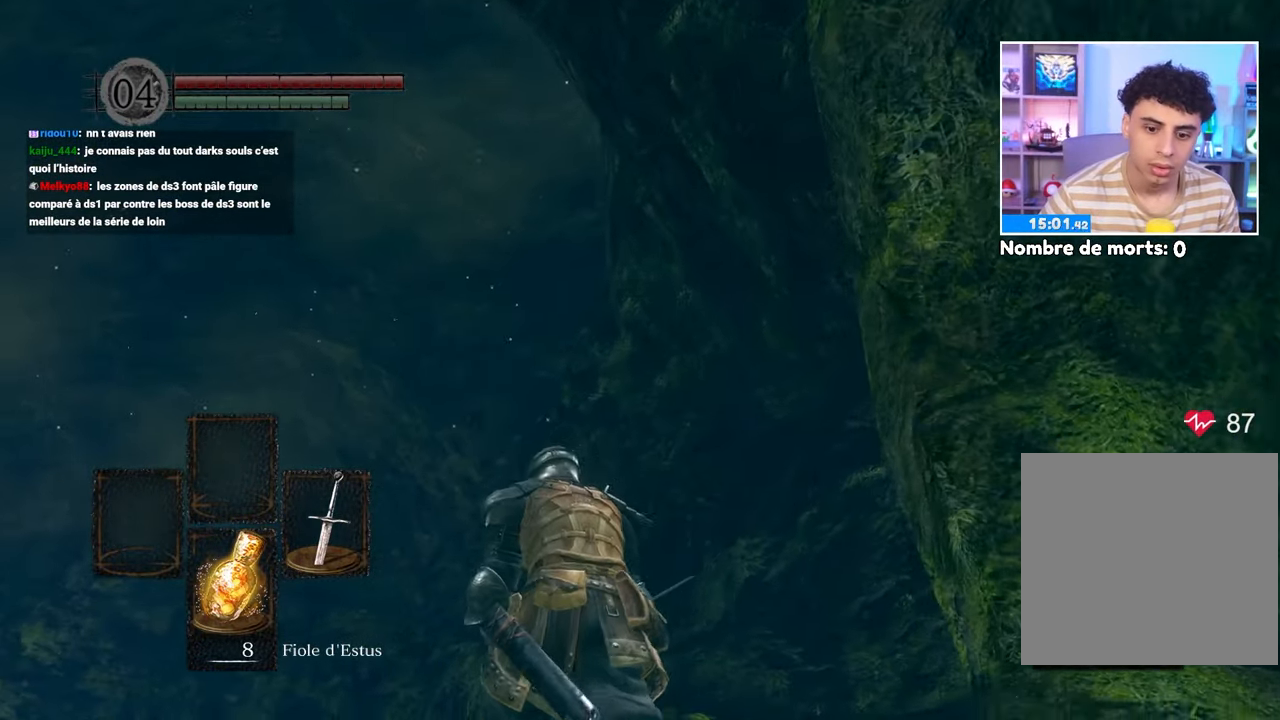
{"dt_ms": 500, "buttons": [], "left_stick": "up", "right_stick": "center", "button_events": []}
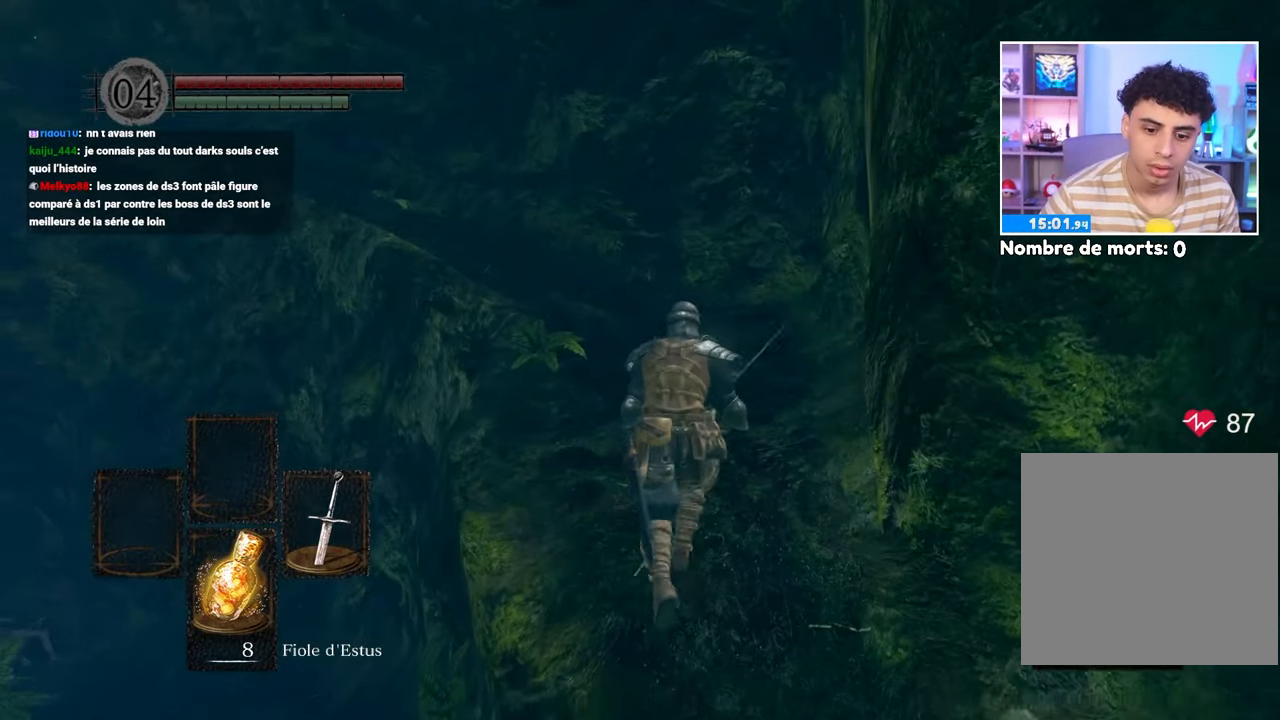
{"dt_ms": 500, "buttons": ["B"], "left_stick": "up", "right_stick": "center", "button_events": [[283, "B", "down"]]}
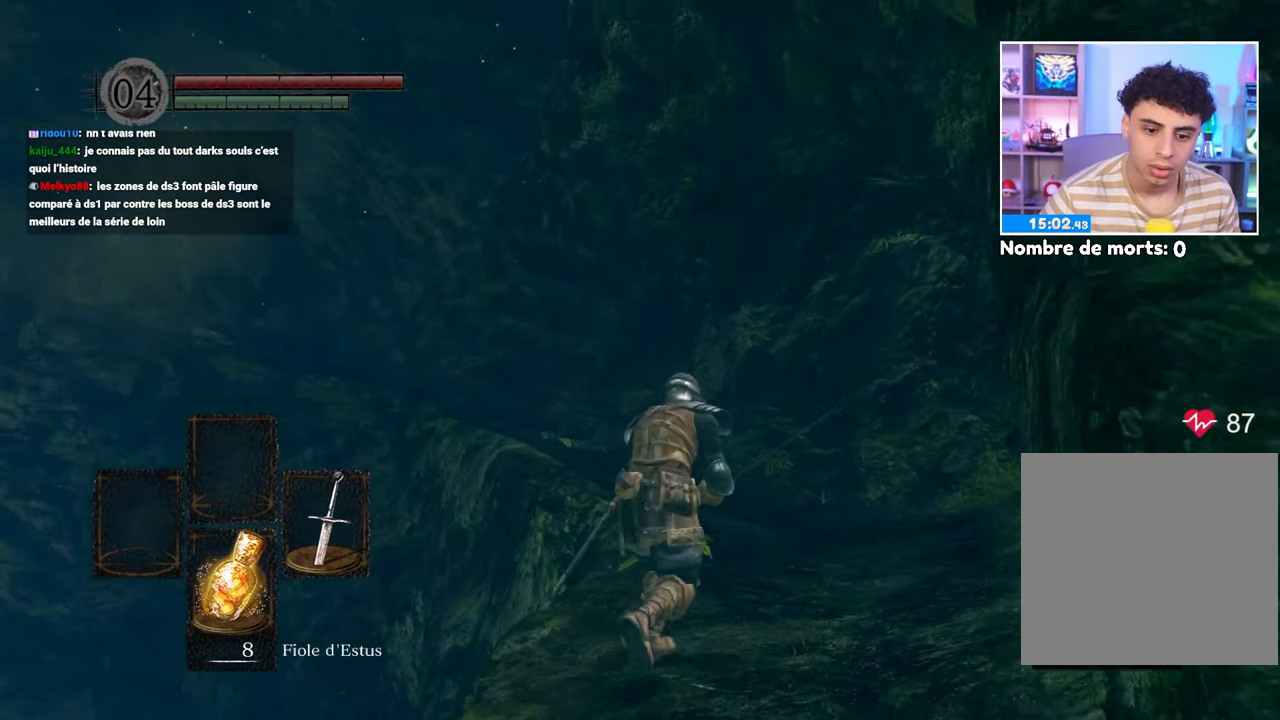
{"dt_ms": 1000, "buttons": ["B"], "left_stick": "up", "right_stick": "down"}
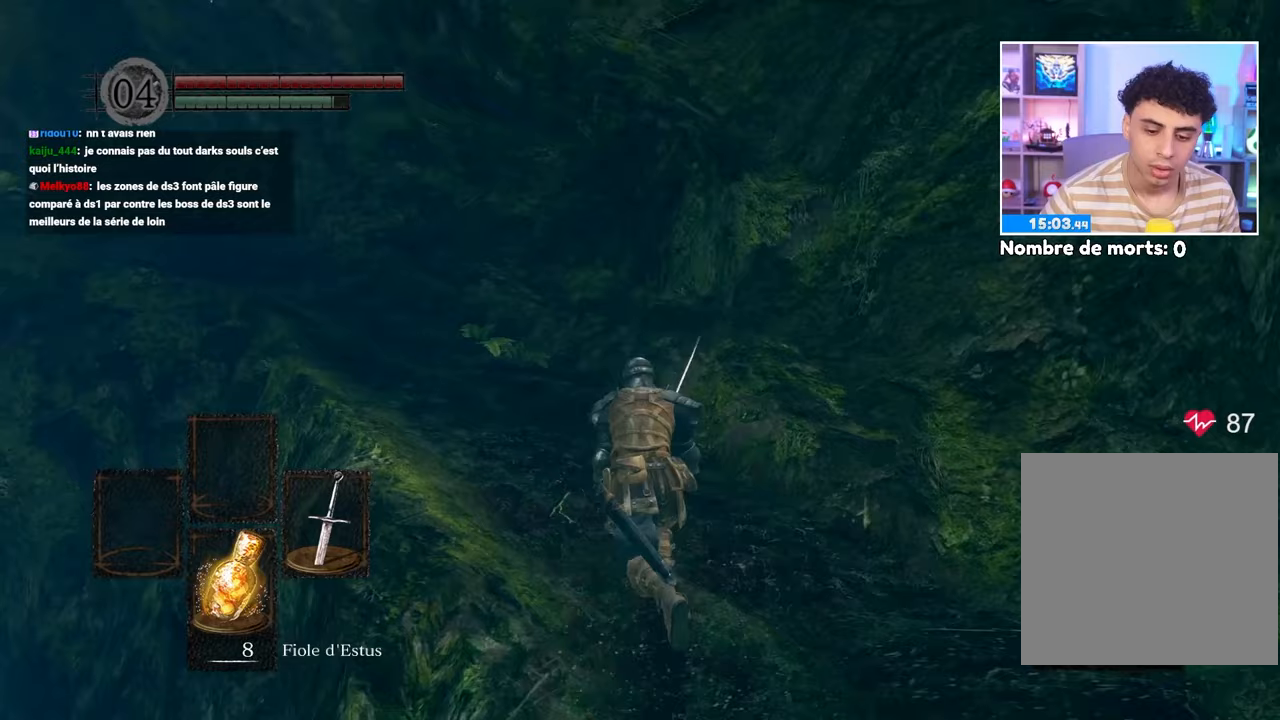
{"dt_ms": 500, "buttons": ["B"], "left_stick": "up-left", "right_stick": "center", "button_events": []}
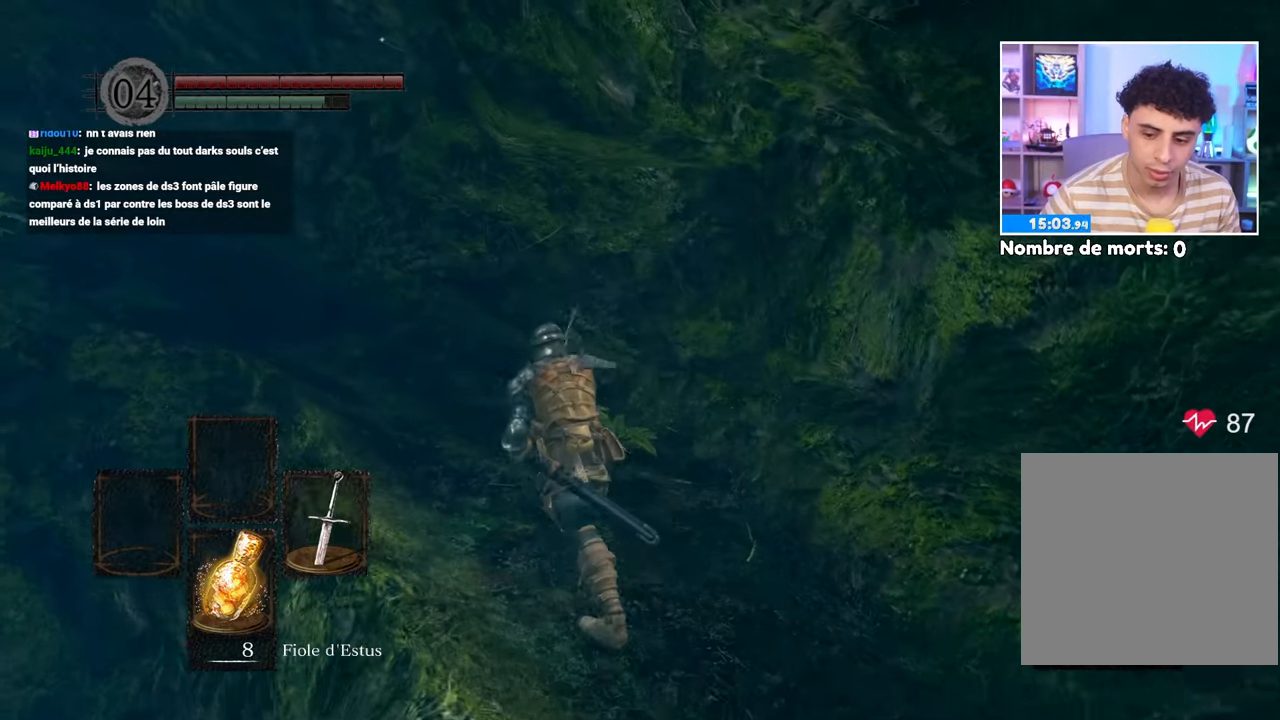
{"dt_ms": 500, "buttons": ["B"], "left_stick": "up-left", "right_stick": "center", "button_events": []}
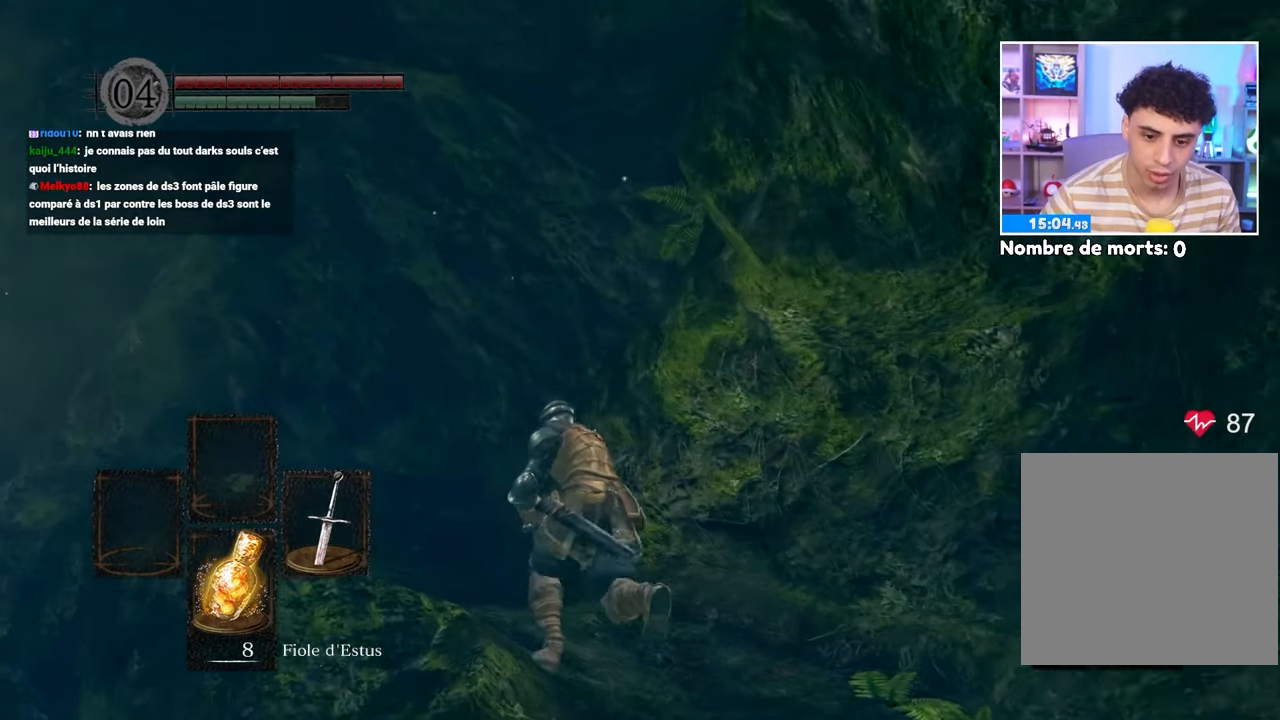
{"dt_ms": 500, "buttons": ["B"], "left_stick": "left", "right_stick": "right", "button_events": []}
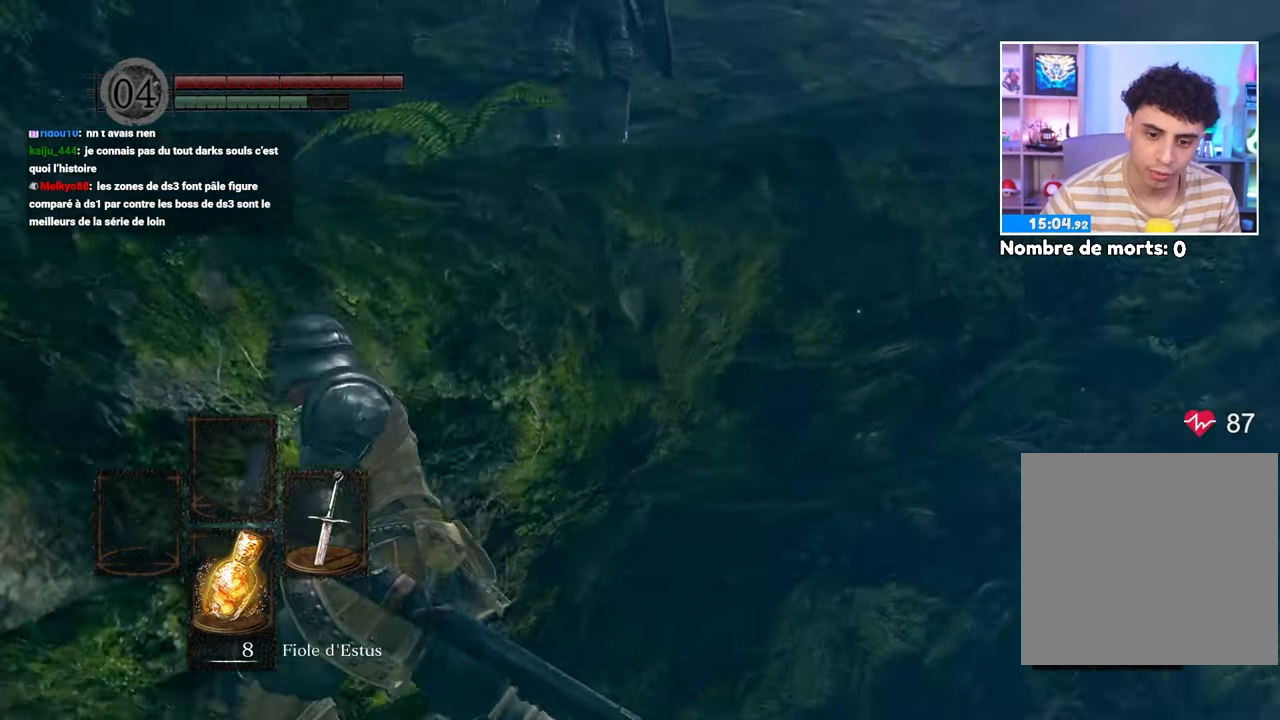
{"dt_ms": 500, "buttons": [], "left_stick": "left", "right_stick": "center", "button_events": [[133, "B", "up"]]}
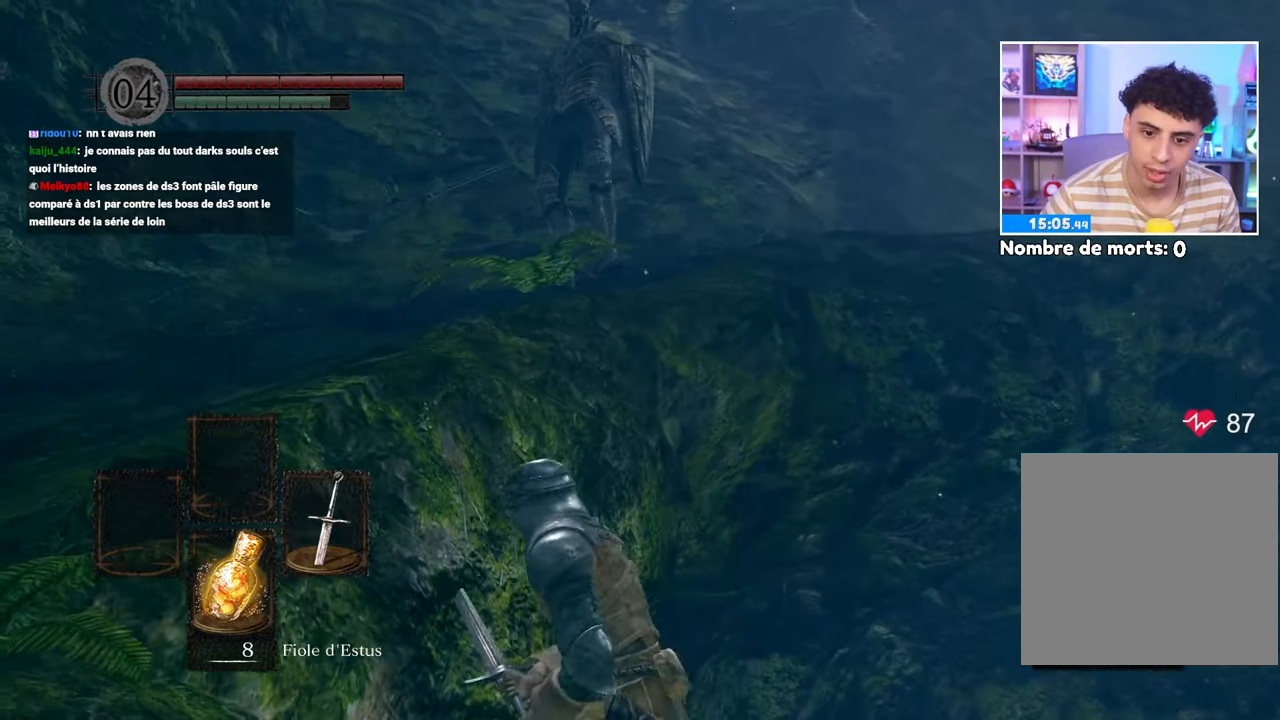
{"dt_ms": 500, "buttons": [], "left_stick": "down-left", "right_stick": "center"}
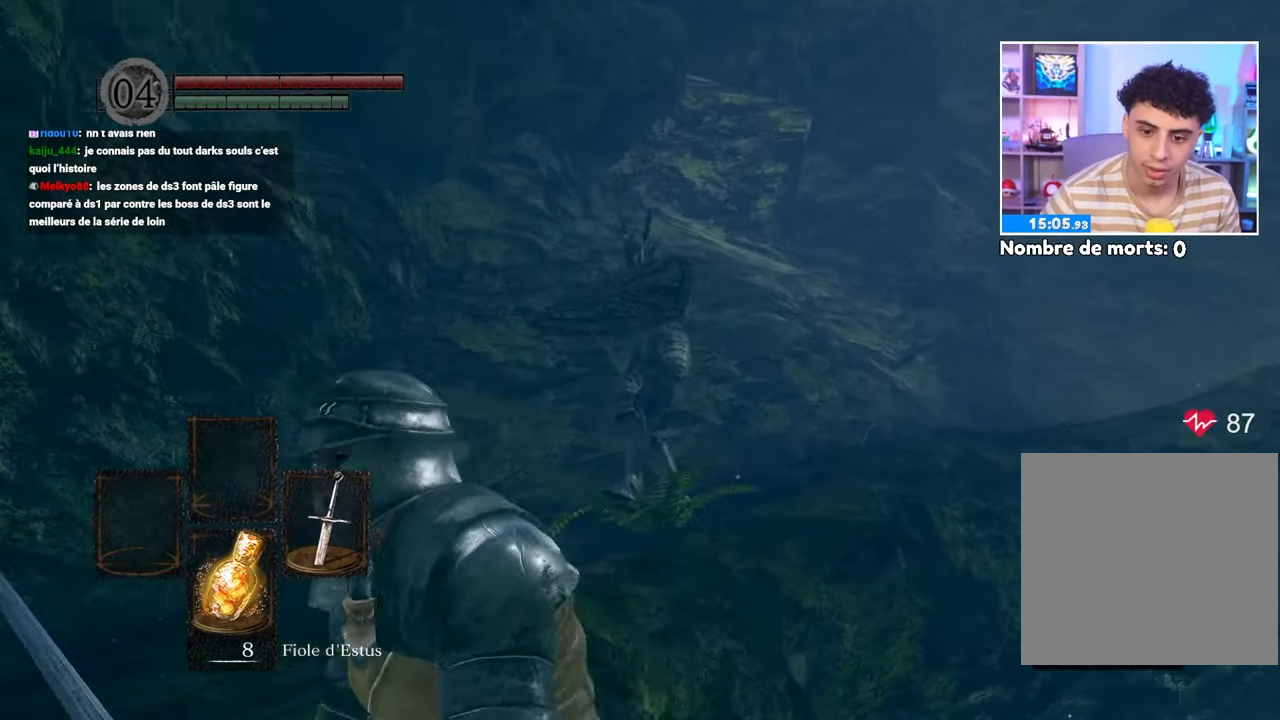
{"dt_ms": 500, "buttons": [], "left_stick": "up", "right_stick": "center", "button_events": []}
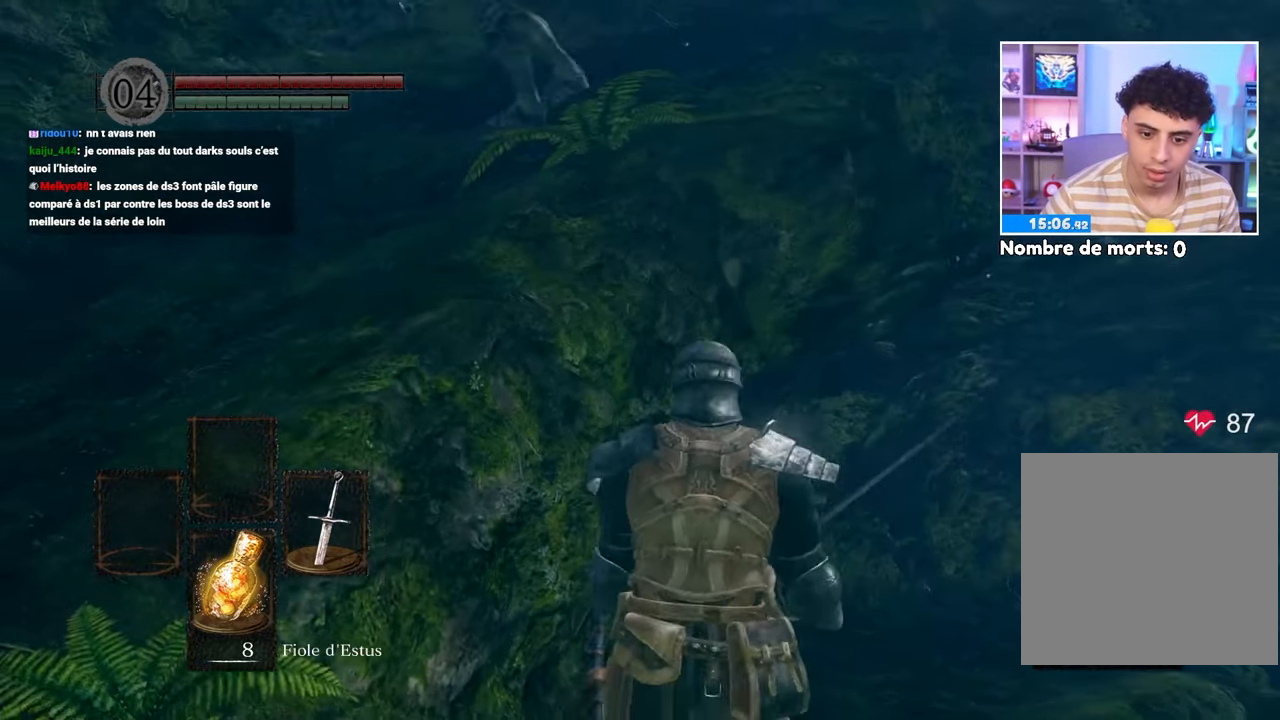
{"dt_ms": 500, "buttons": [], "left_stick": "up", "right_stick": "center"}